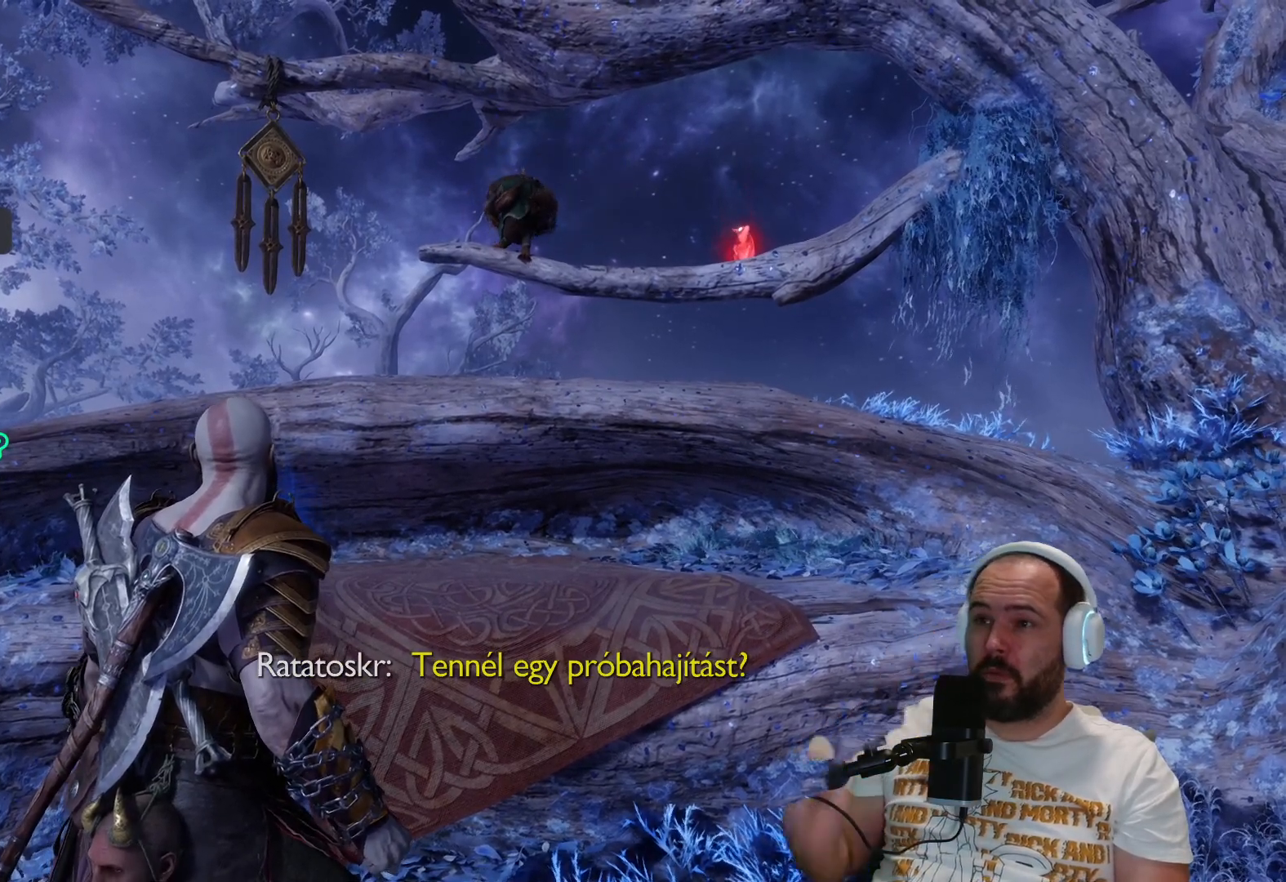
Gameplay with a controller (PlayStation layout); each line is a JSON object with the inputs held at the frame after it. "events" lists button and stick changes between this image and that frame as [ms after this image, input, new state], when the widget could be followed in between.
{"buttons": ["L2"], "left_stick": "center", "right_stick": "up-left", "events": [[300, "right_stick", "up-left"], [500, "L2", "down"]]}
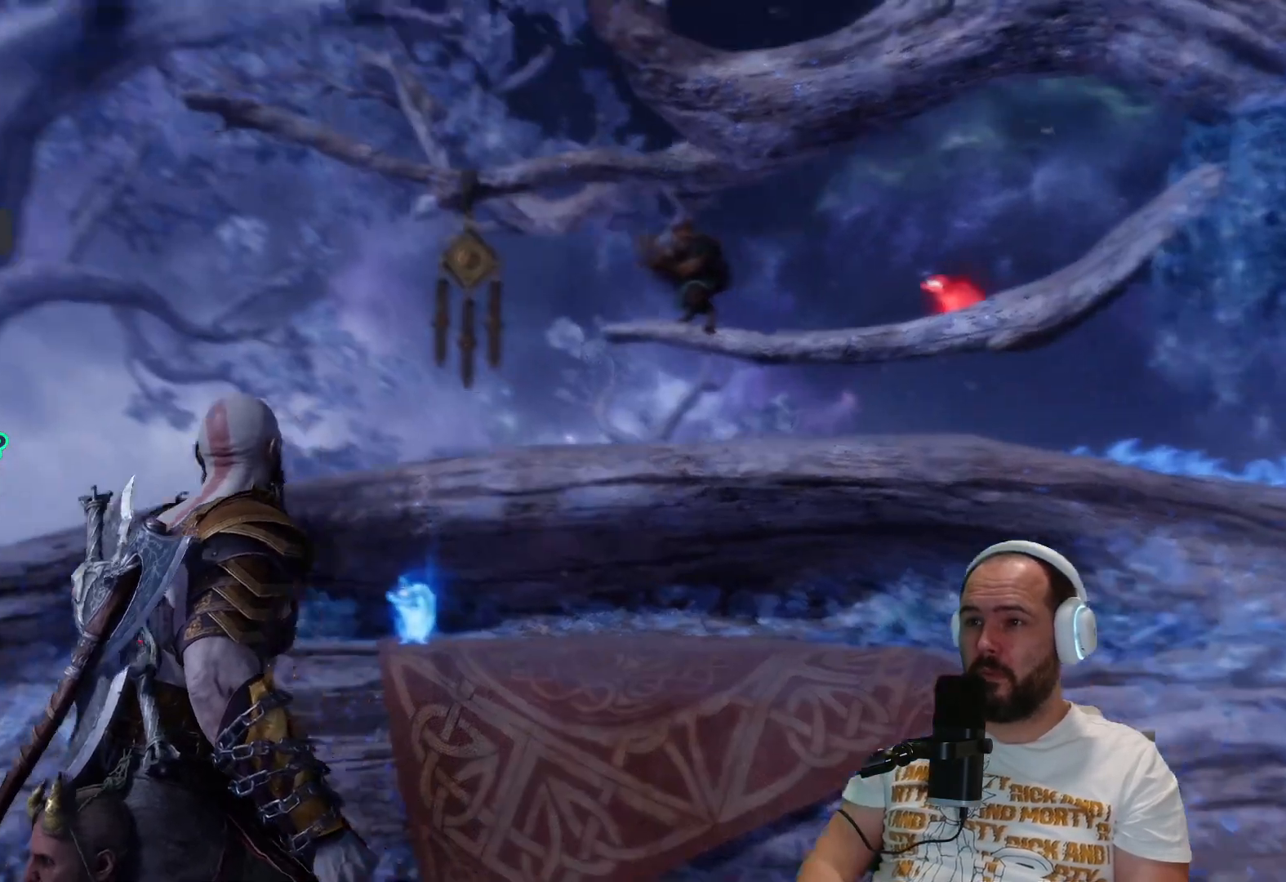
{"buttons": ["L2"], "left_stick": "center", "right_stick": "center", "events": [[167, "right_stick", "center"], [433, "right_stick", "up-right"], [500, "right_stick", "center"]]}
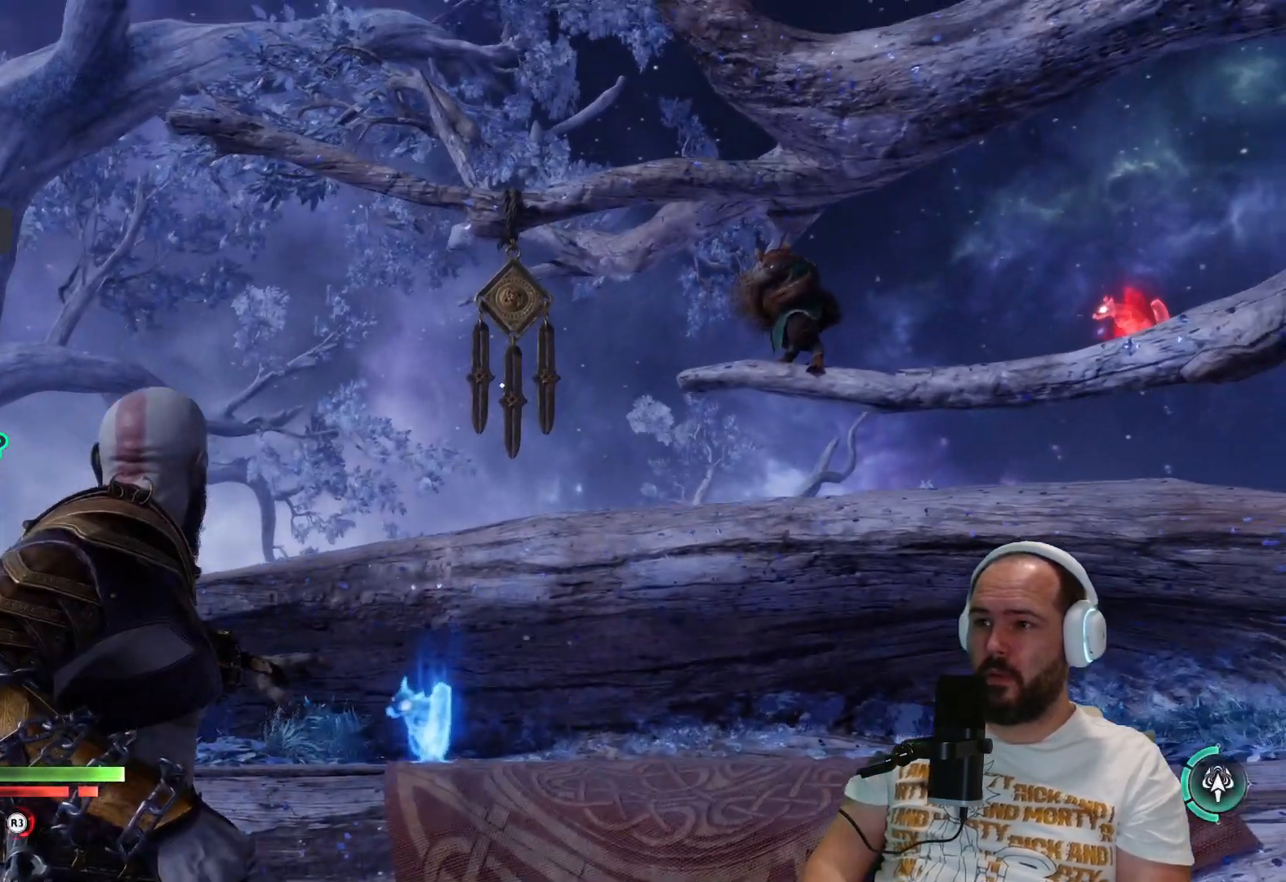
{"buttons": ["L2"], "left_stick": "center", "right_stick": "center", "events": [[83, "R1", "down"], [400, "R1", "up"]]}
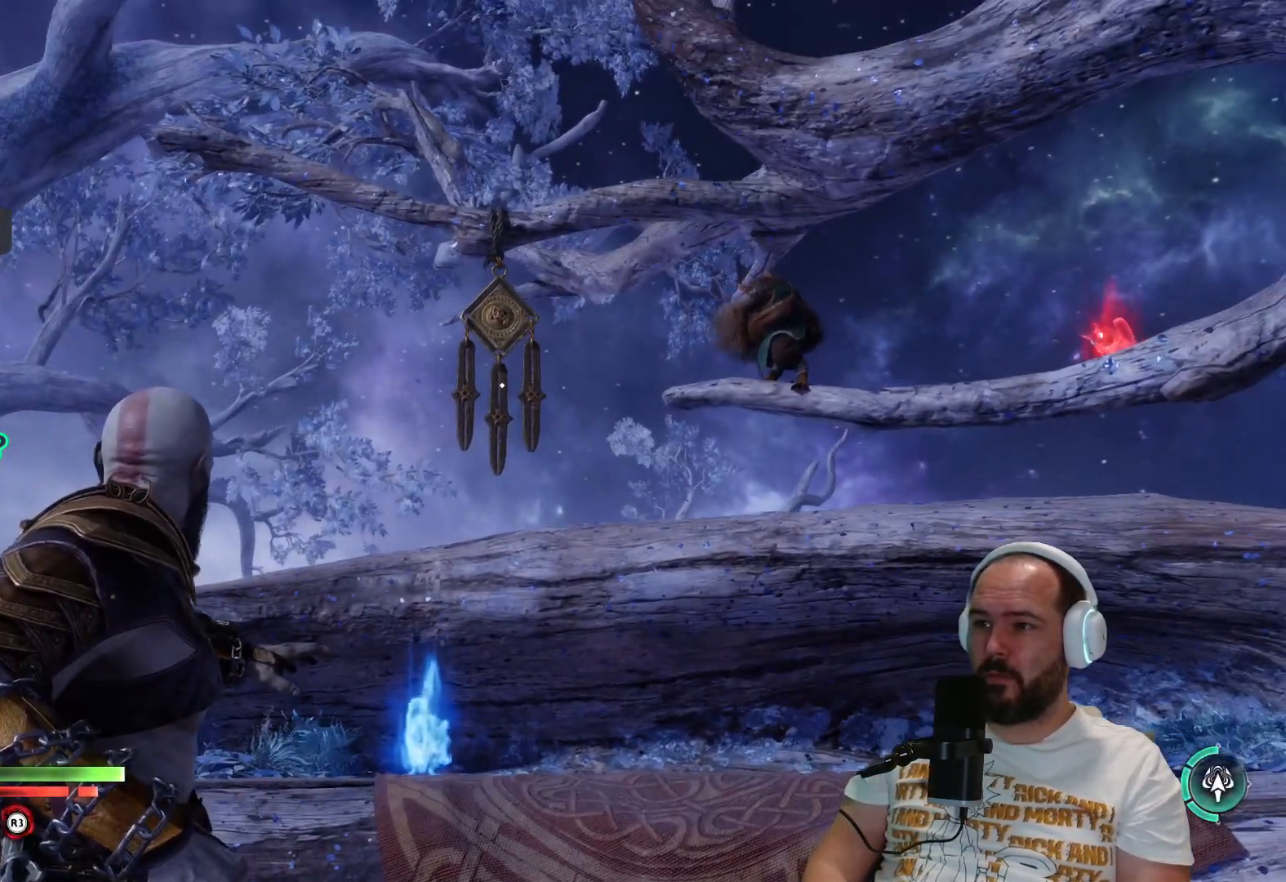
{"buttons": ["L2"], "left_stick": "center", "right_stick": "center", "events": [[33, "TRIANGLE", "down"], [133, "TRIANGLE", "up"]]}
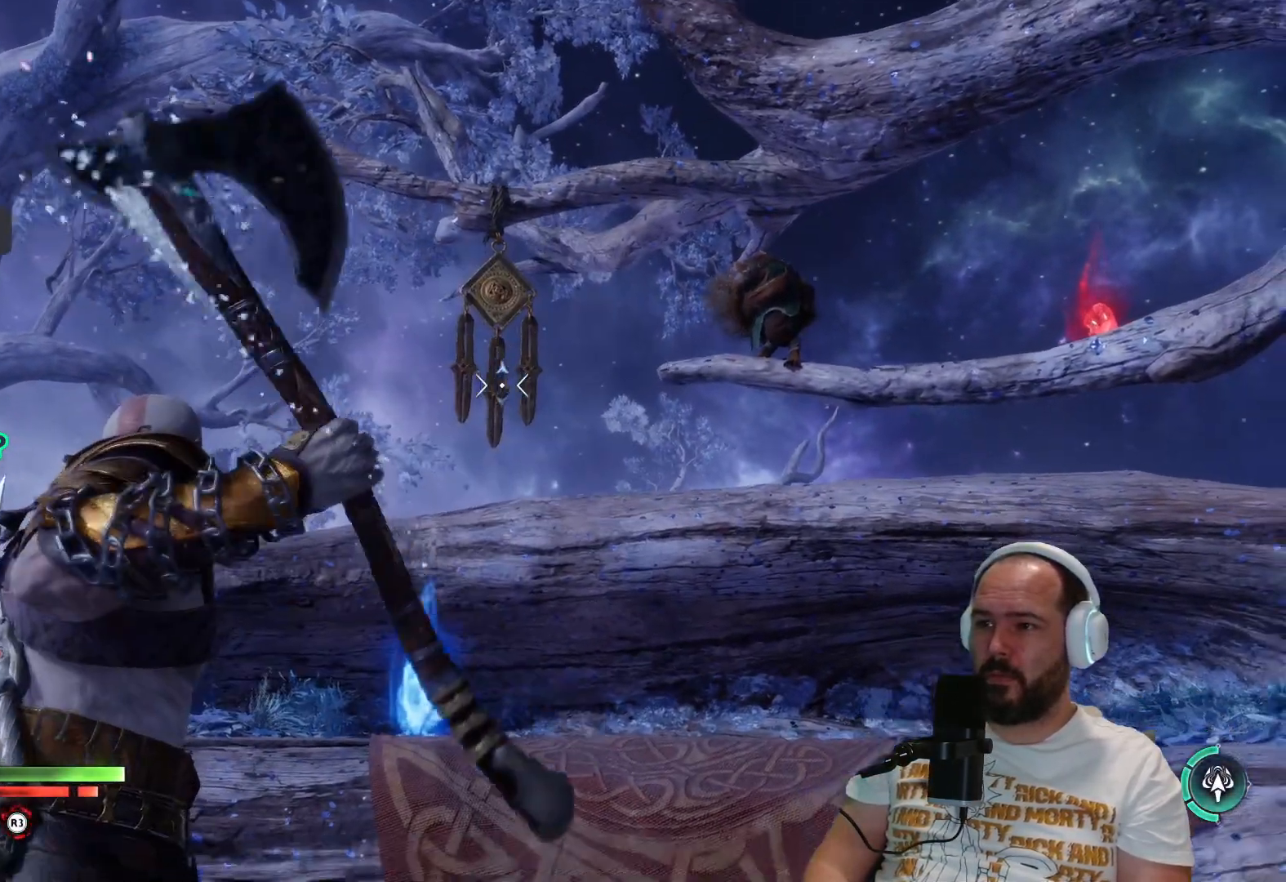
{"buttons": ["L2", "R1"], "left_stick": "center", "right_stick": "up", "events": [[333, "R1", "down"], [333, "right_stick", "up"]]}
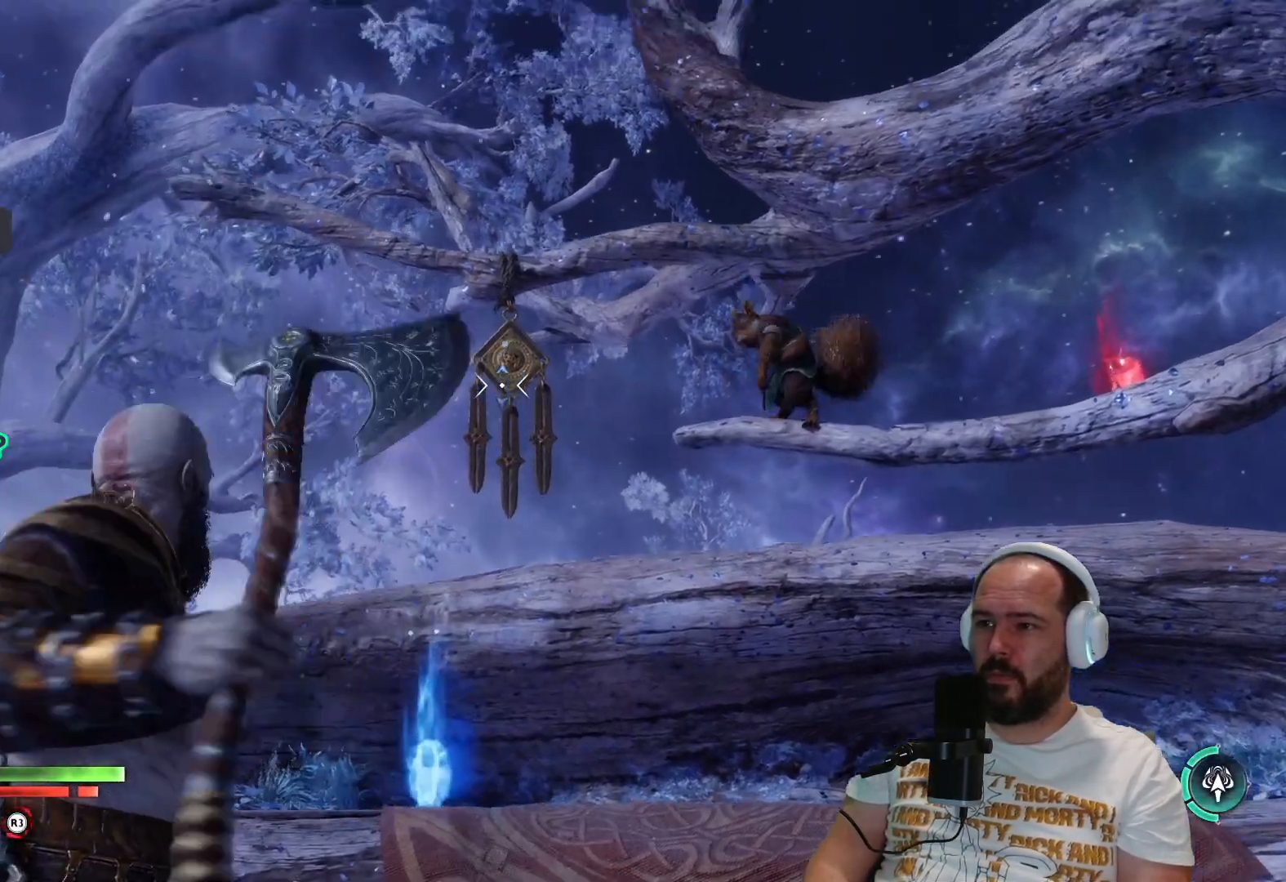
{"buttons": ["L2", "R1"], "left_stick": "center", "right_stick": "down", "events": [[50, "right_stick", "center"], [383, "right_stick", "down"]]}
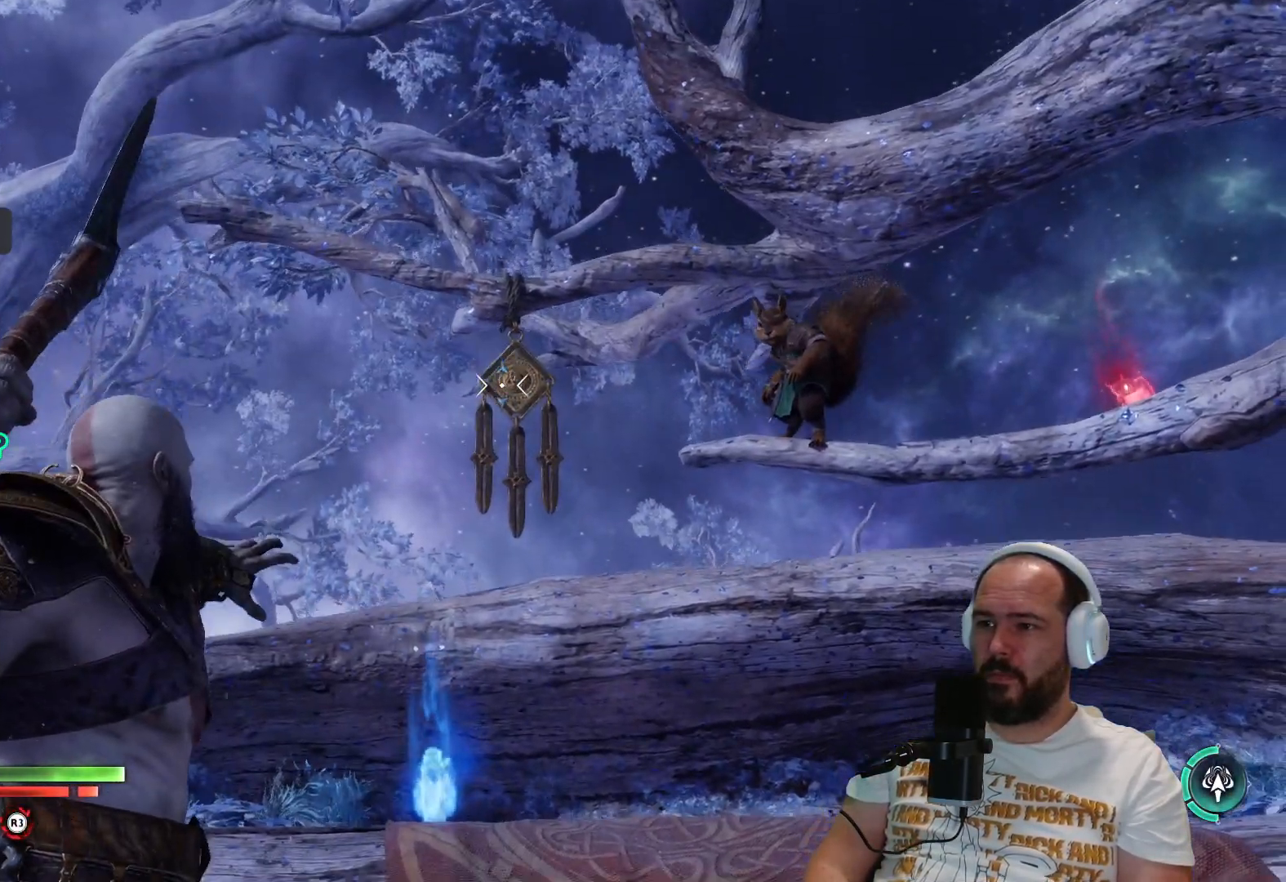
{"buttons": ["L2", "R1"], "left_stick": "center", "right_stick": "center", "events": [[33, "right_stick", "center"]]}
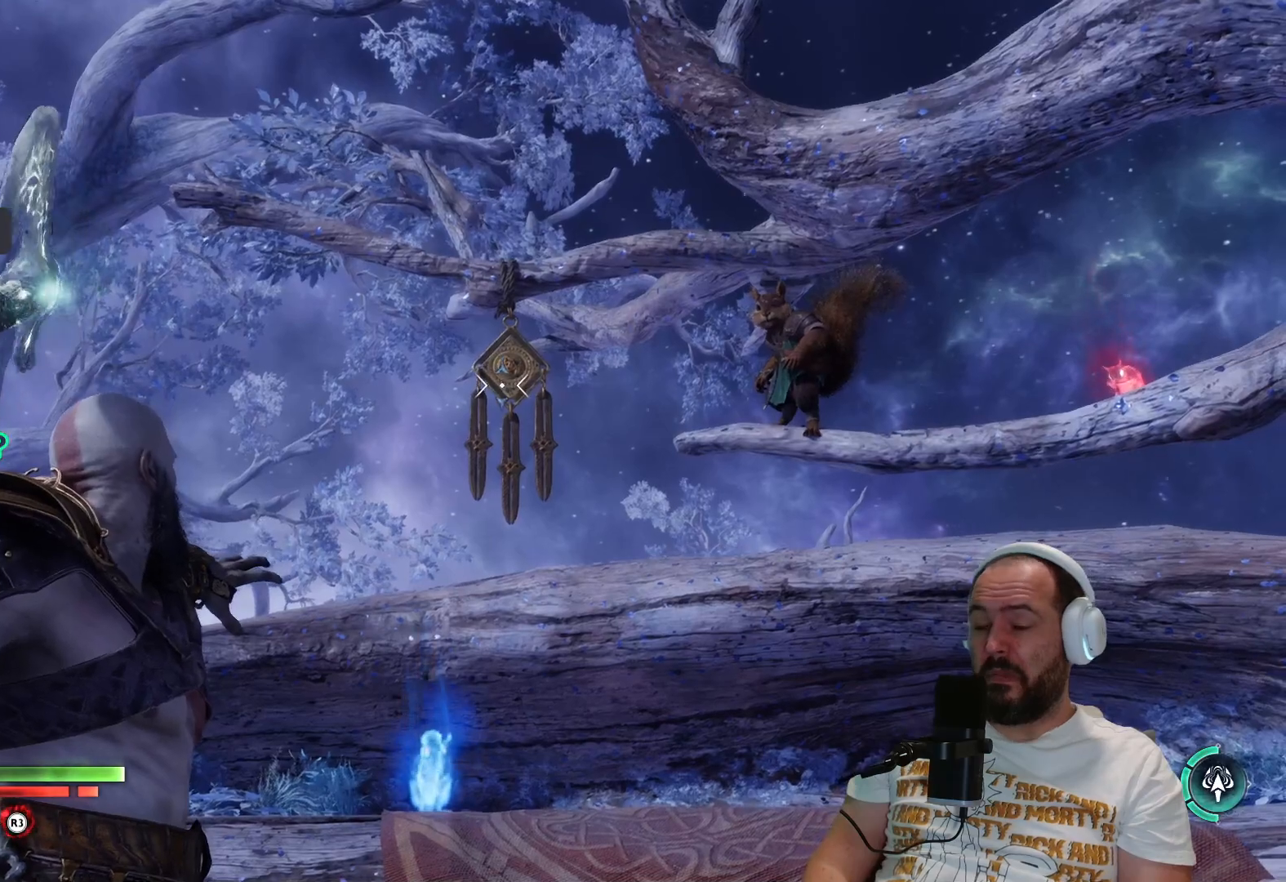
{"buttons": ["L2", "R1"], "left_stick": "center", "right_stick": "center", "events": []}
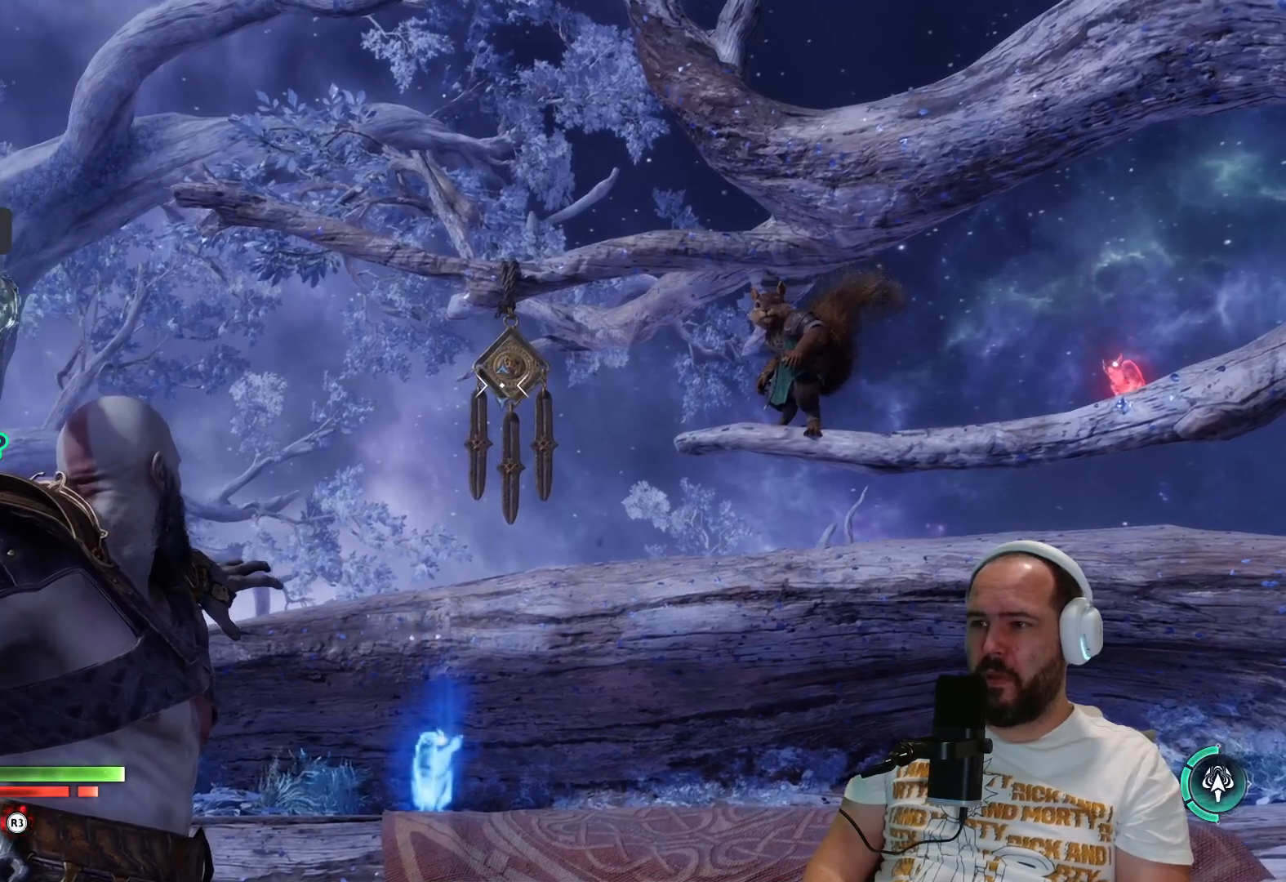
{"buttons": ["L2", "R1"], "left_stick": "center", "right_stick": "center", "events": [[300, "right_stick", "up"], [367, "right_stick", "center"]]}
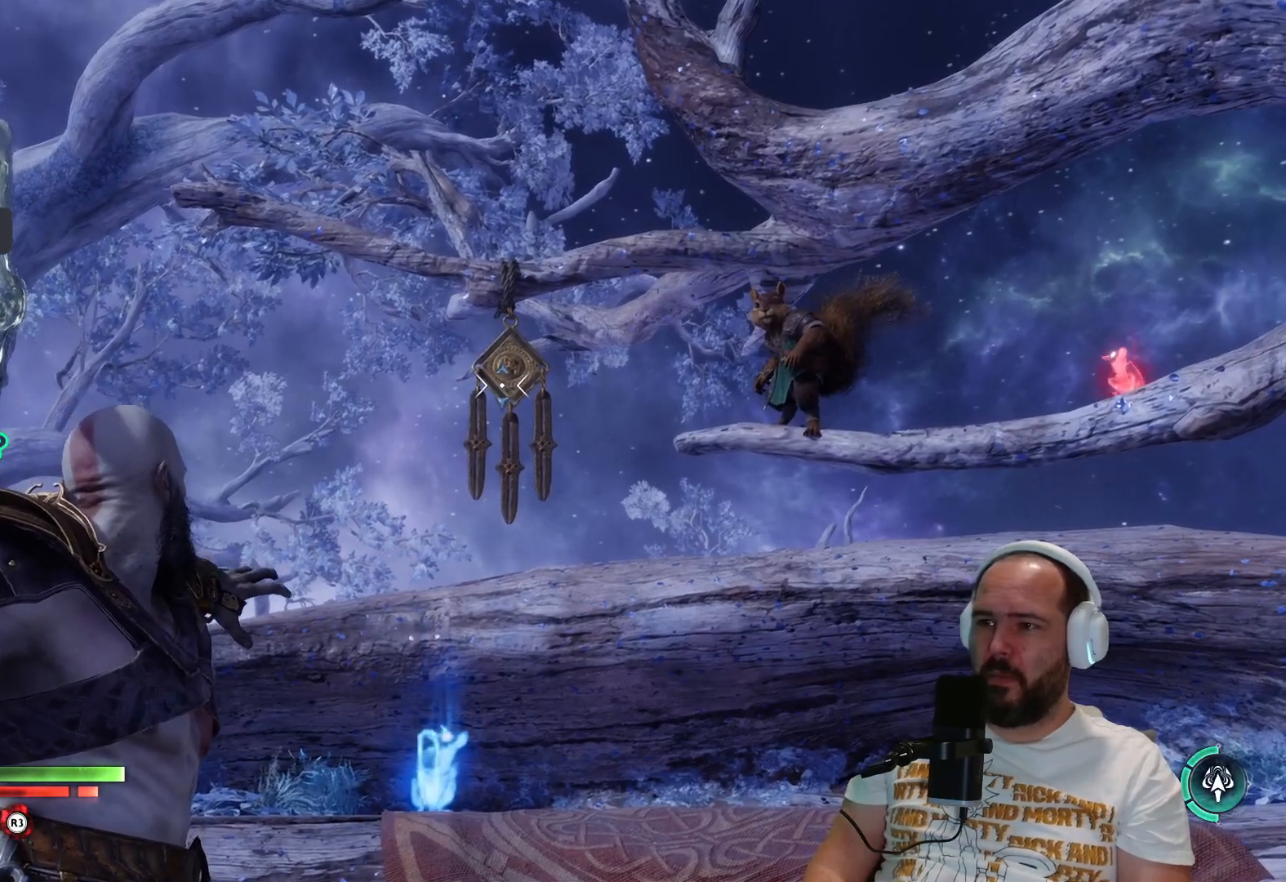
{"buttons": ["L2", "R1"], "left_stick": "center", "right_stick": "center", "events": [[317, "right_stick", "up-right"], [450, "right_stick", "center"]]}
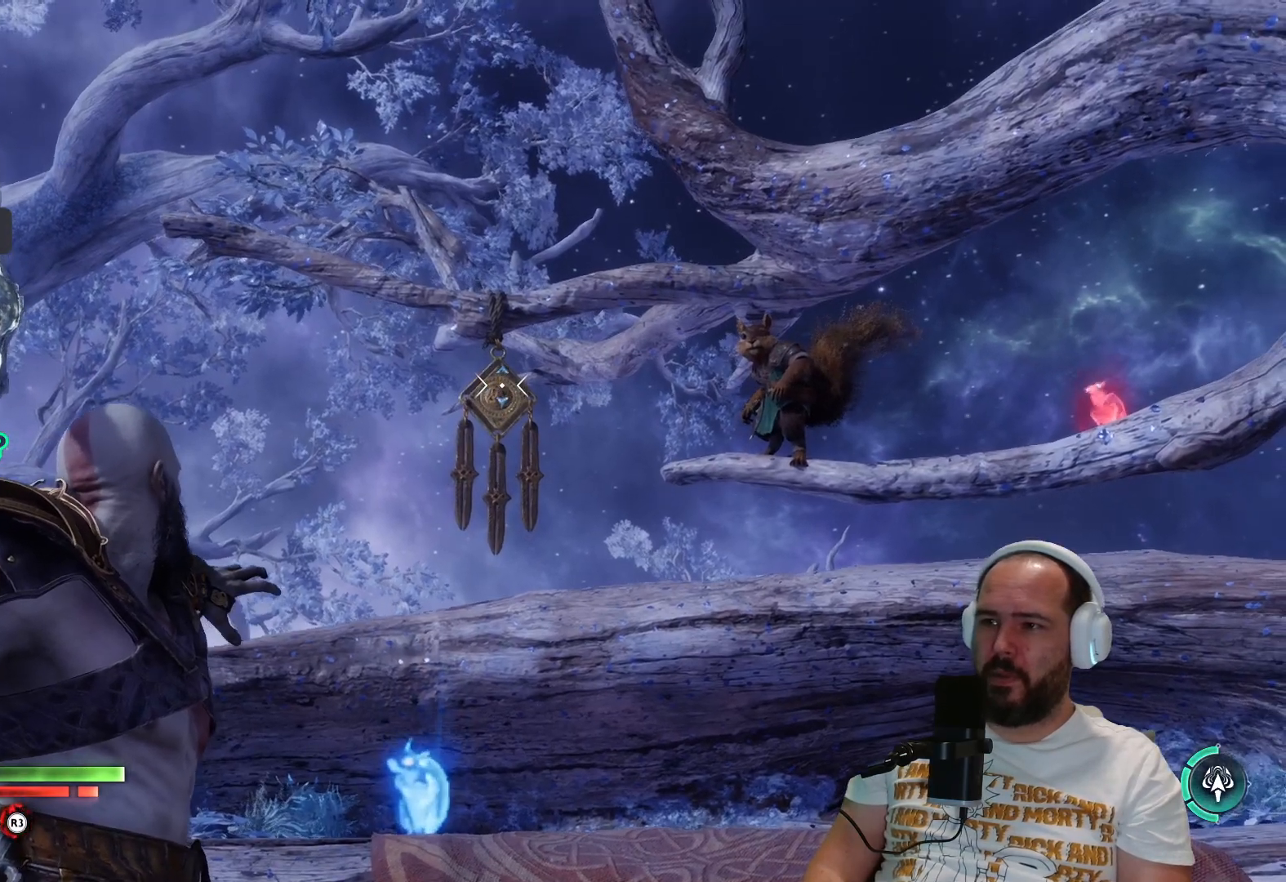
{"buttons": [], "left_stick": "center", "right_stick": "center", "events": [[150, "R1", "up"], [250, "L2", "up"]]}
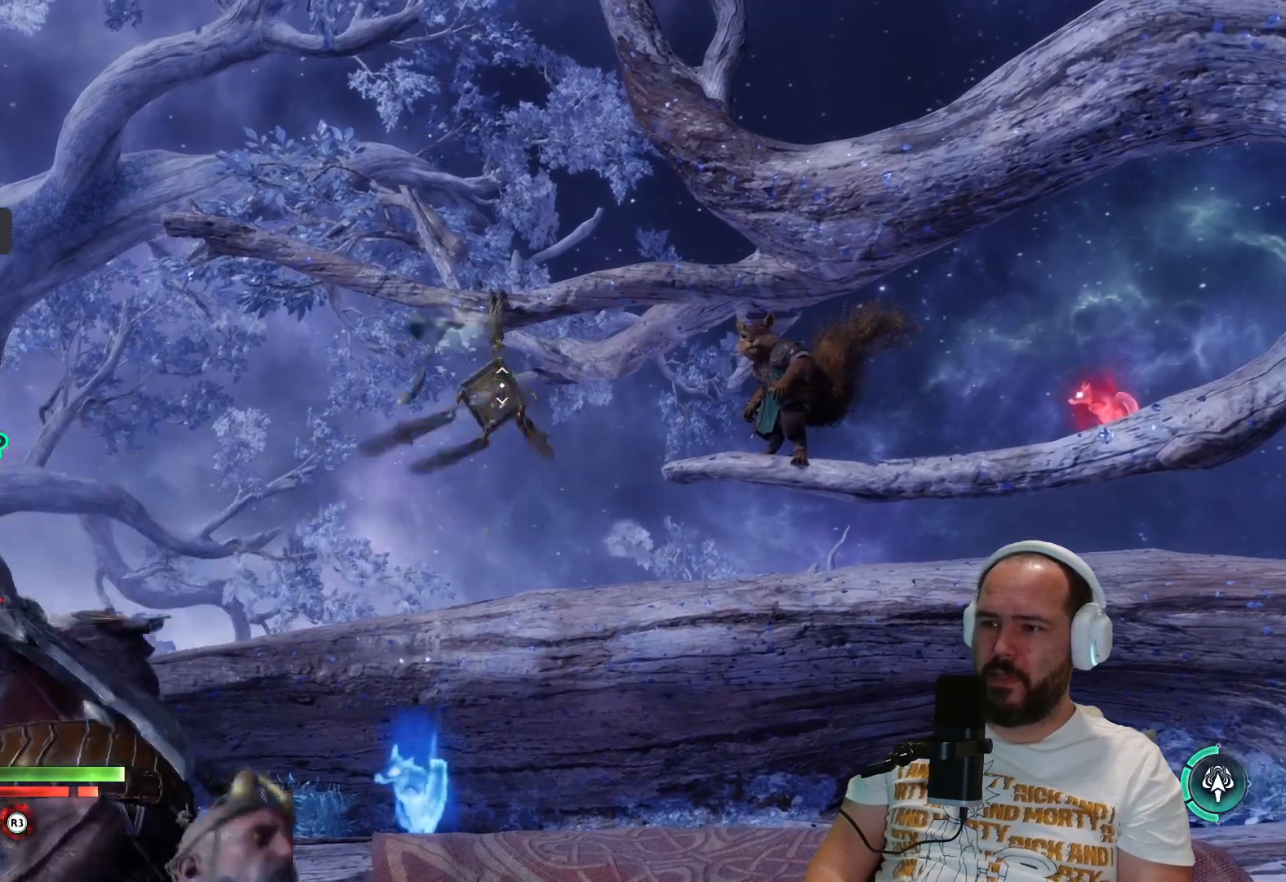
{"buttons": [], "left_stick": "center", "right_stick": "center"}
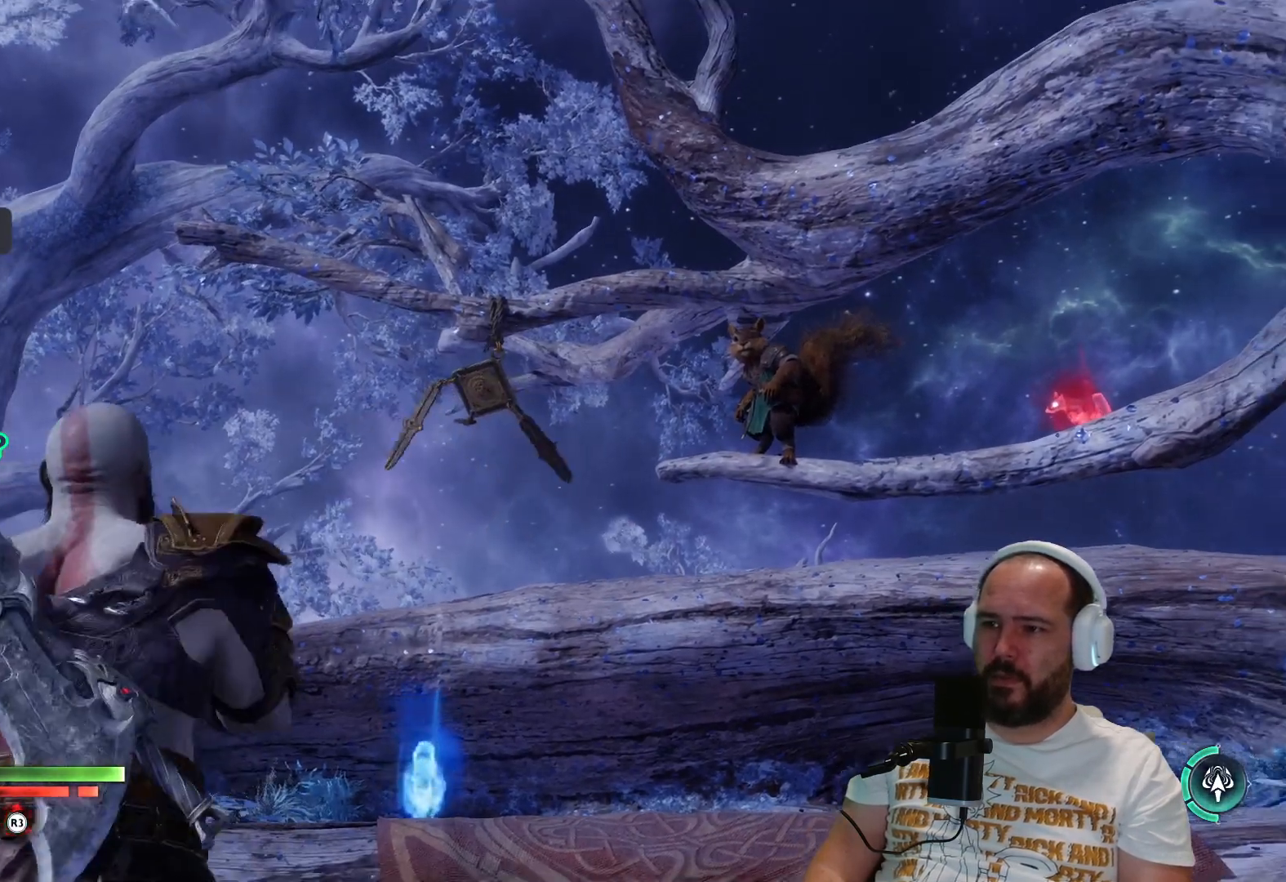
{"buttons": [], "left_stick": "center", "right_stick": "center", "events": []}
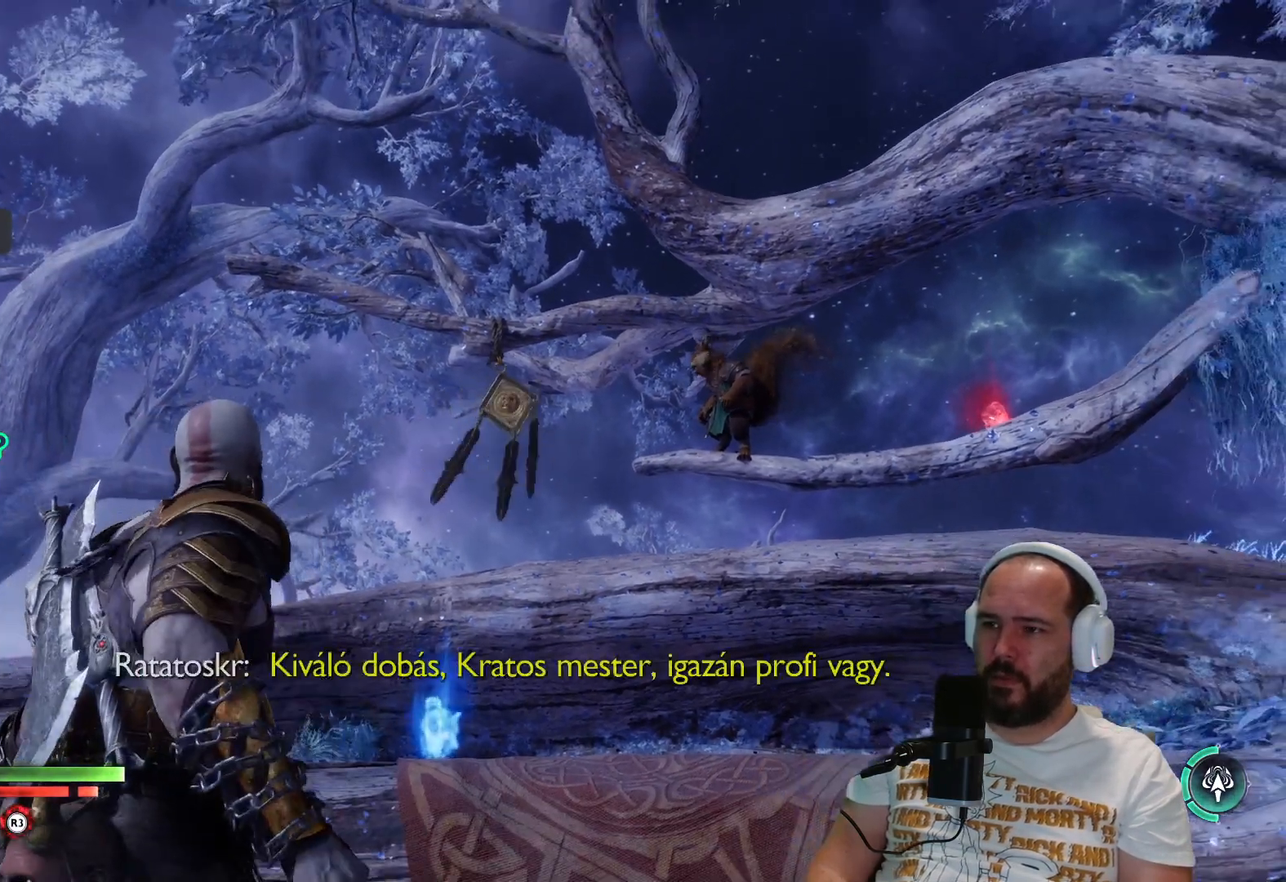
{"buttons": [], "left_stick": "center", "right_stick": "center", "events": [[83, "TRIANGLE", "down"], [217, "TRIANGLE", "up"]]}
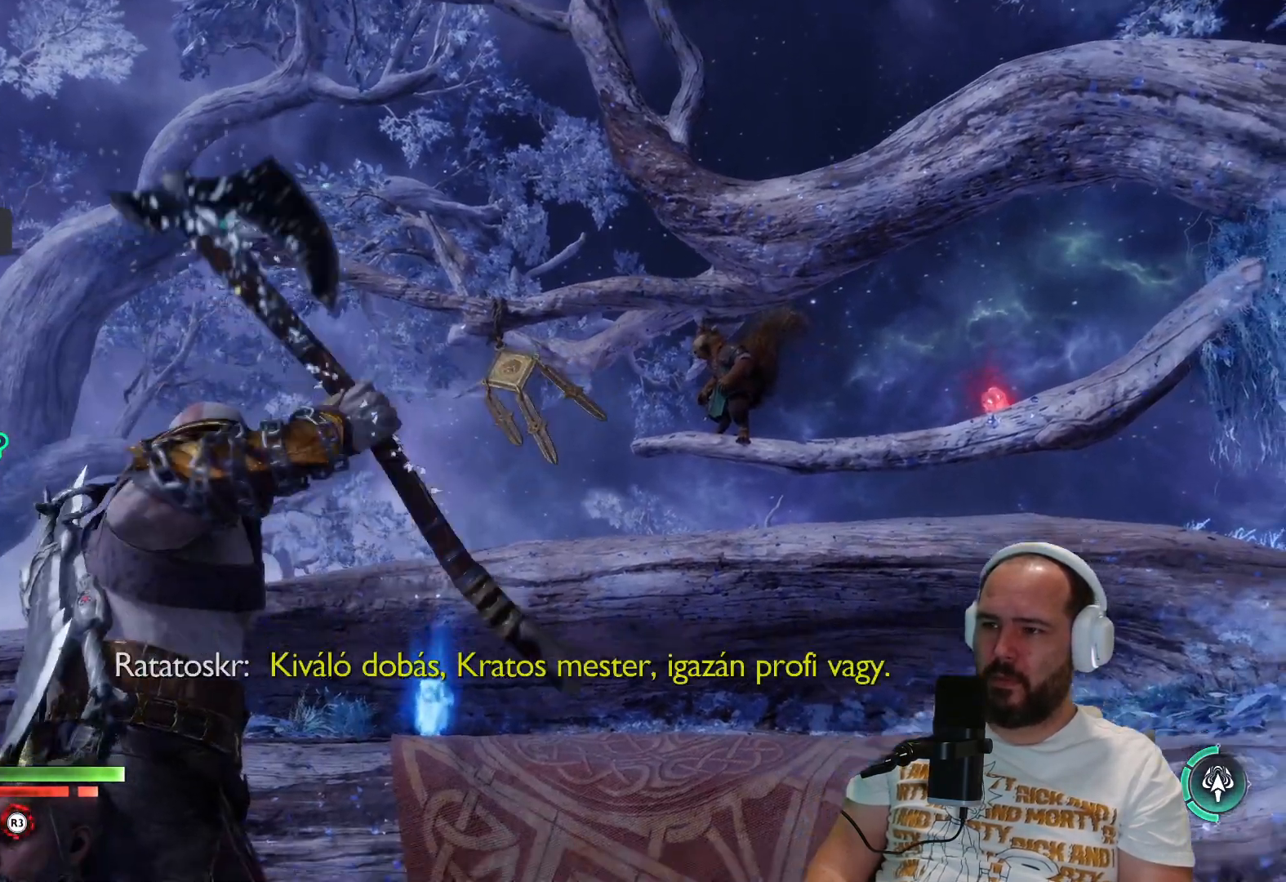
{"buttons": [], "left_stick": "center", "right_stick": "center", "events": []}